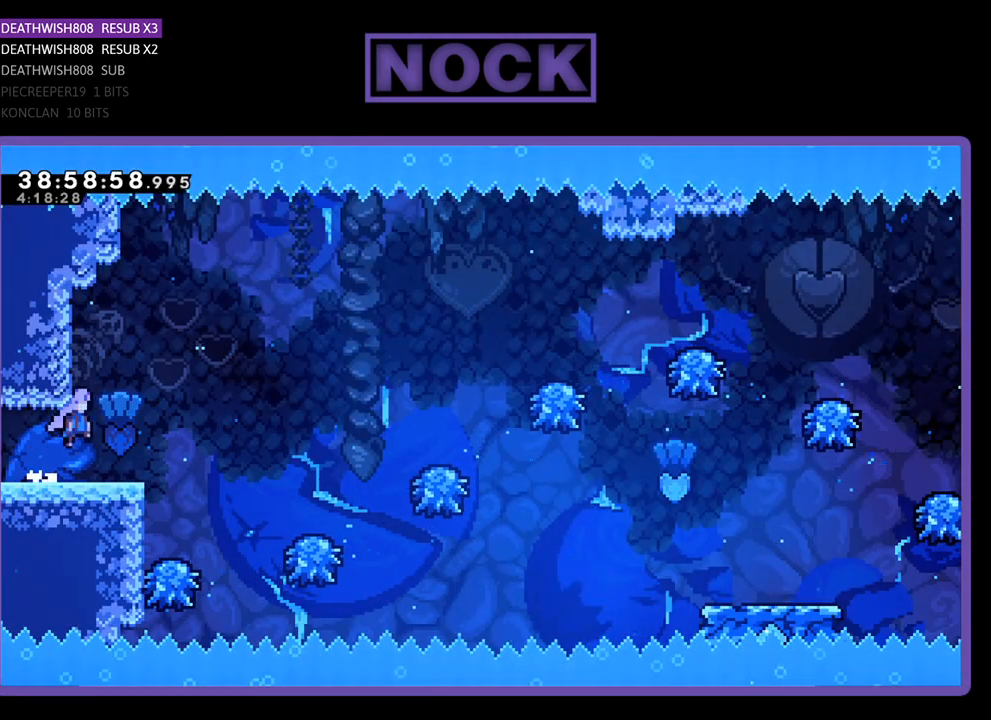
Gameplay with a controller (PlayStation layout); each line is a JSON object with the inputs held at the frame after it. "events" lists button and stick changes between this image and that frame as [ms after this image, input, new state], when the widget could be followed in between. Not read: left_stick right_stick.
{"buttons": ["R2", "DPAD_RIGHT"], "events": [[233, "CROSS", "up"]]}
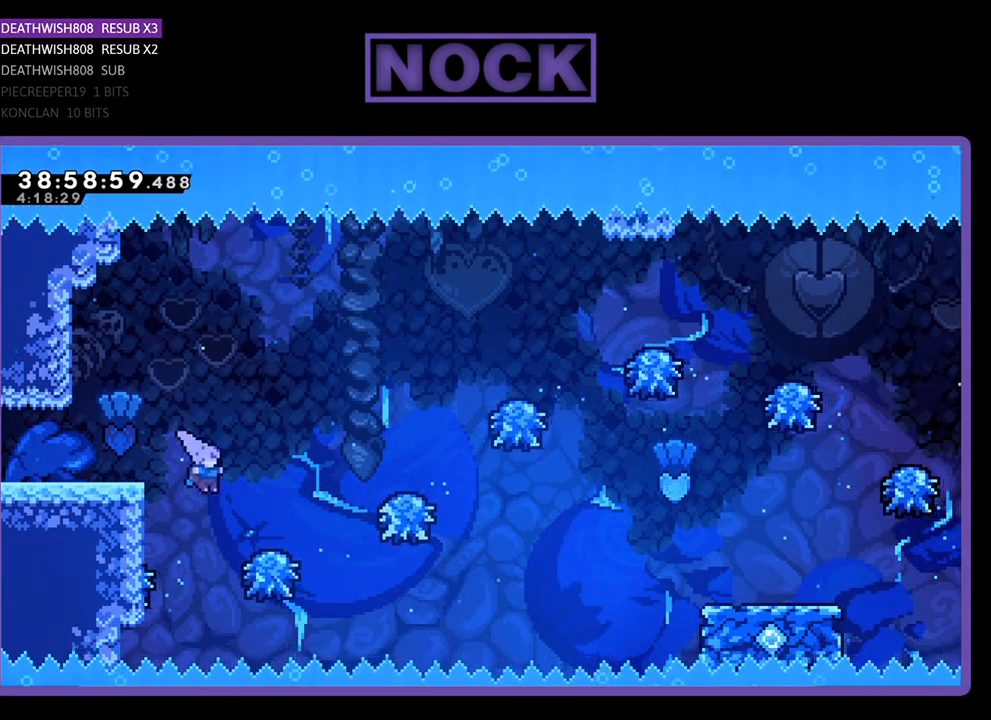
{"buttons": ["R2", "DPAD_RIGHT"], "events": []}
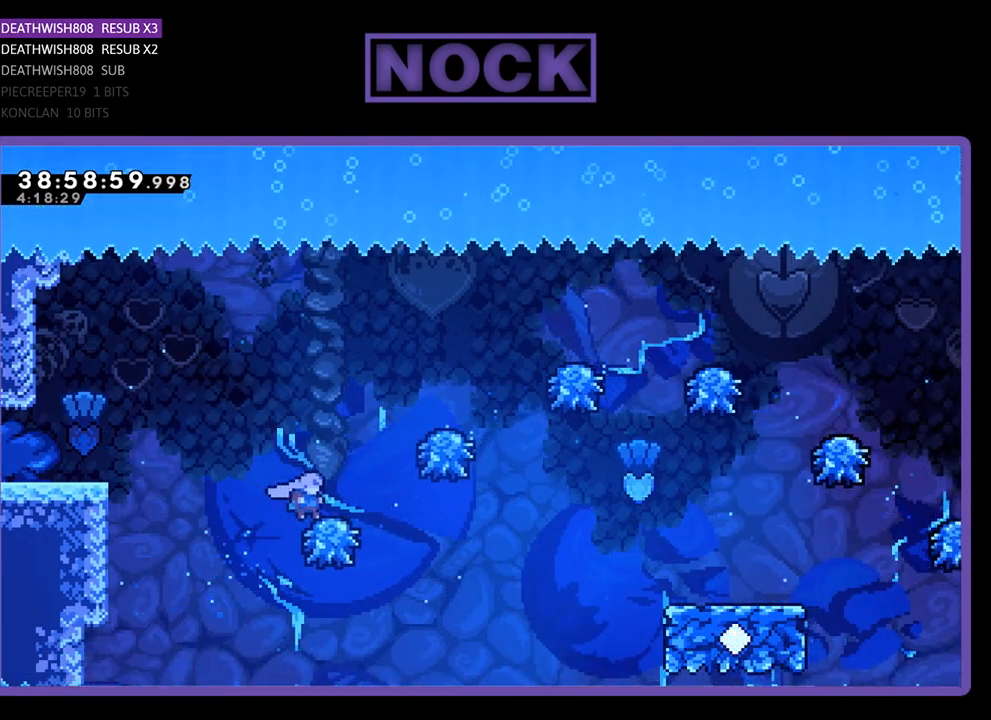
{"buttons": ["R2", "DPAD_RIGHT"], "events": []}
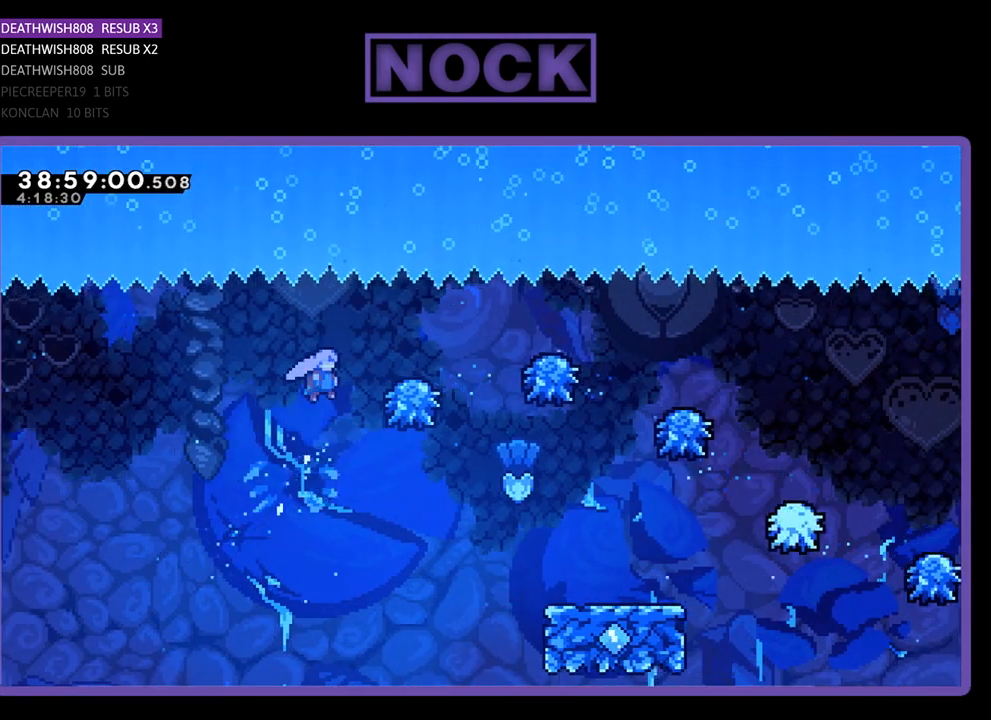
{"buttons": ["R2", "DPAD_RIGHT"], "events": [[433, "DPAD_RIGHT", "up"], [500, "DPAD_RIGHT", "down"]]}
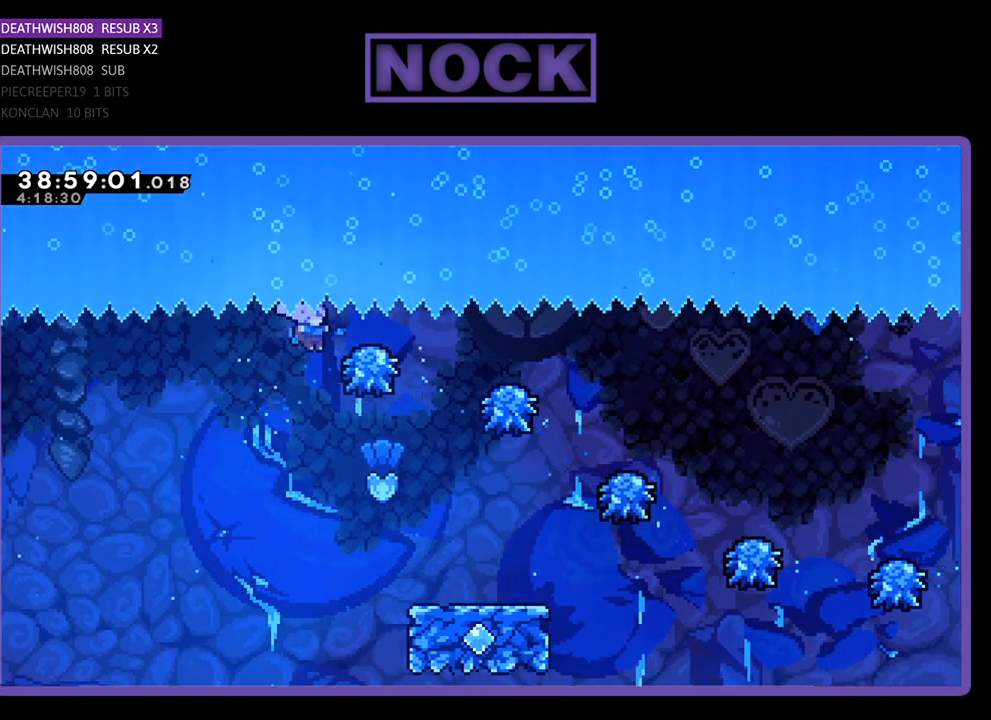
{"buttons": ["R2"], "events": [[467, "DPAD_RIGHT", "up"]]}
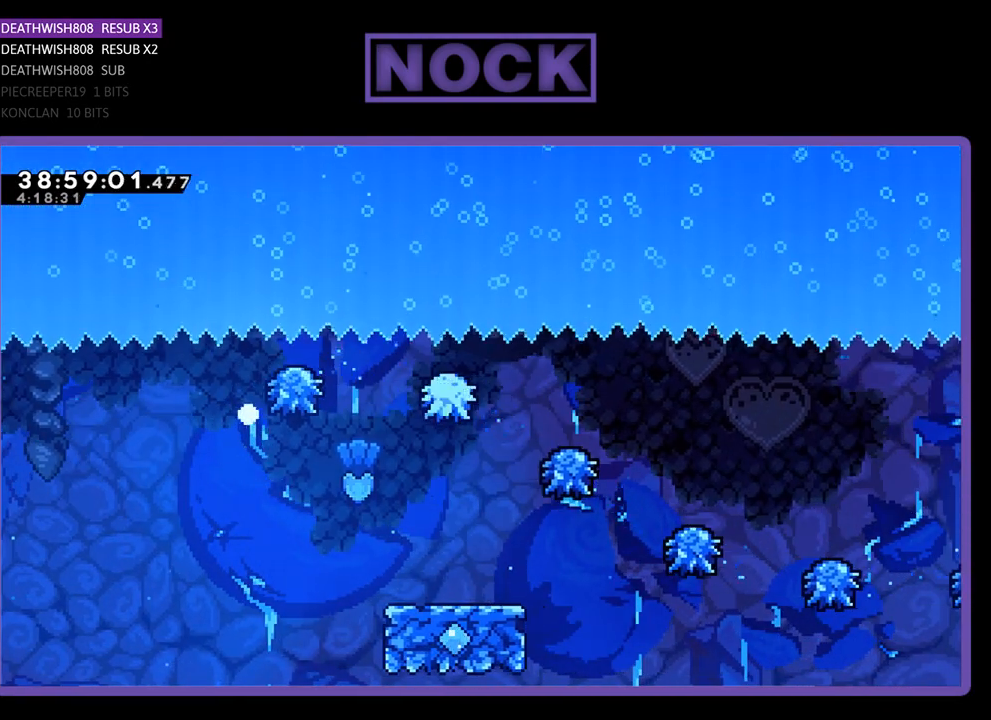
{"buttons": [], "events": [[33, "R2", "up"]]}
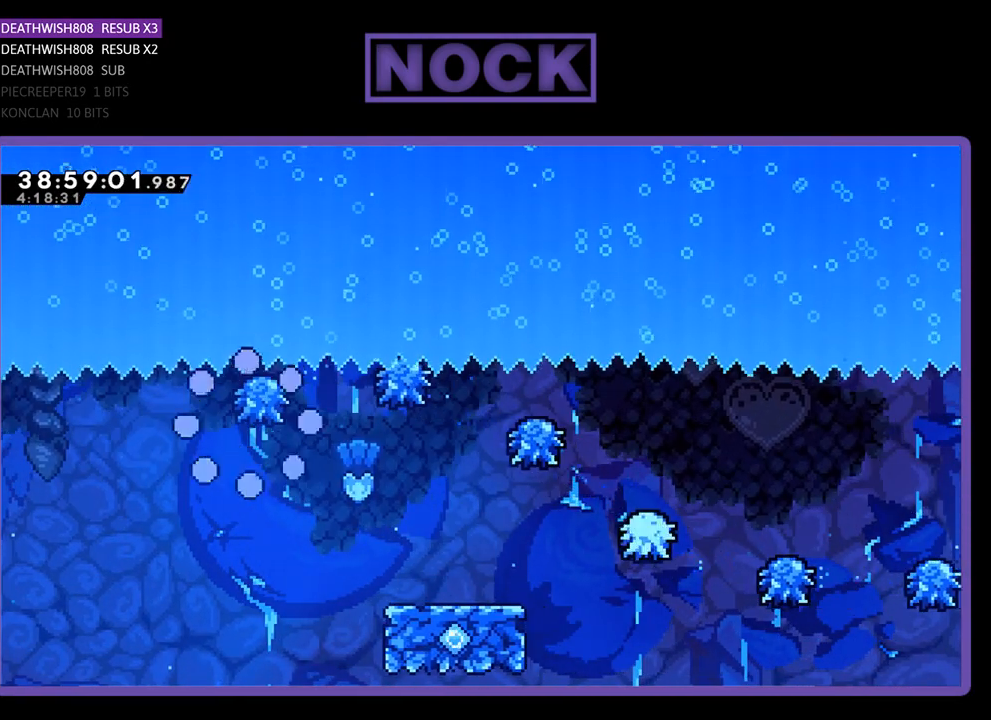
{"buttons": [], "events": []}
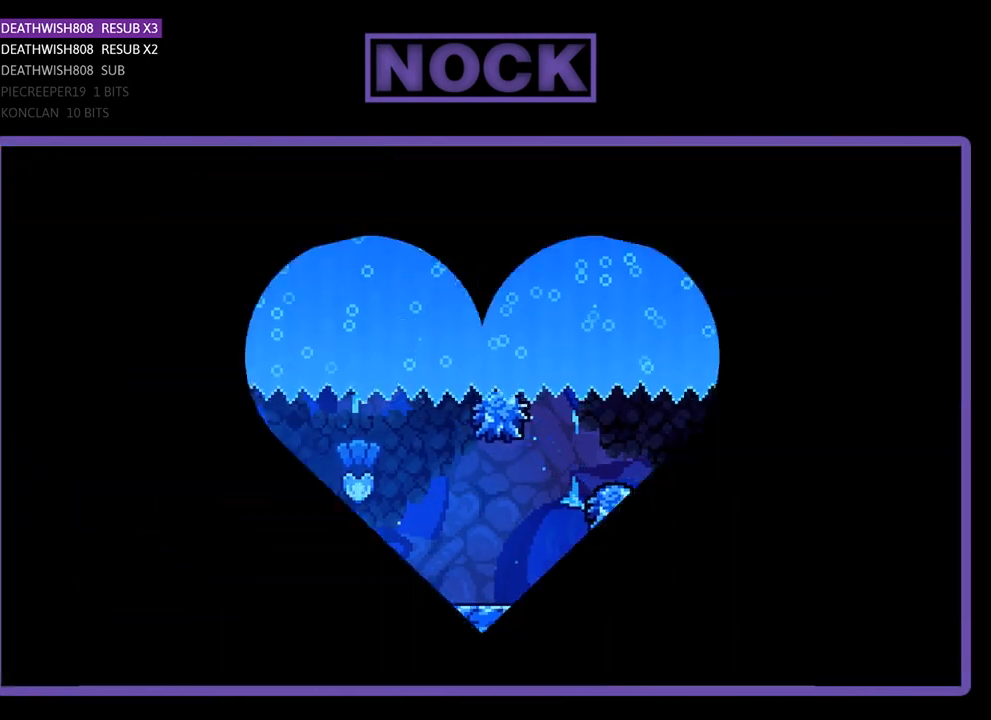
{"buttons": ["R2", "DPAD_RIGHT"], "events": [[267, "R2", "down"], [433, "DPAD_RIGHT", "down"]]}
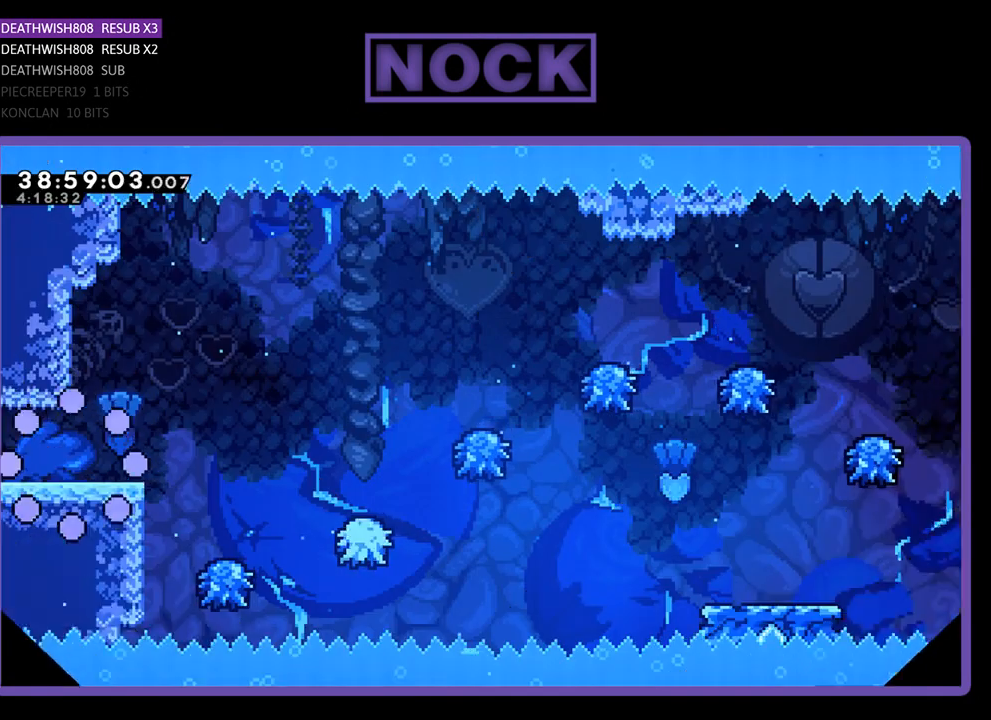
{"buttons": ["R2", "DPAD_RIGHT"], "events": []}
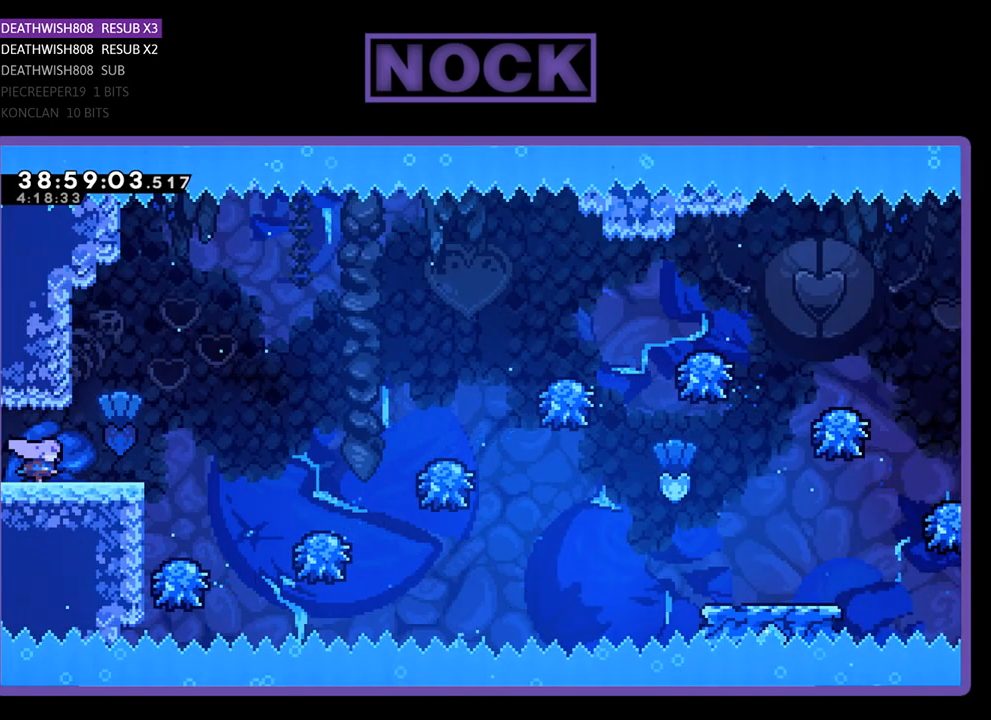
{"buttons": ["R2", "DPAD_RIGHT"], "events": [[67, "CROSS", "down"], [300, "CROSS", "up"]]}
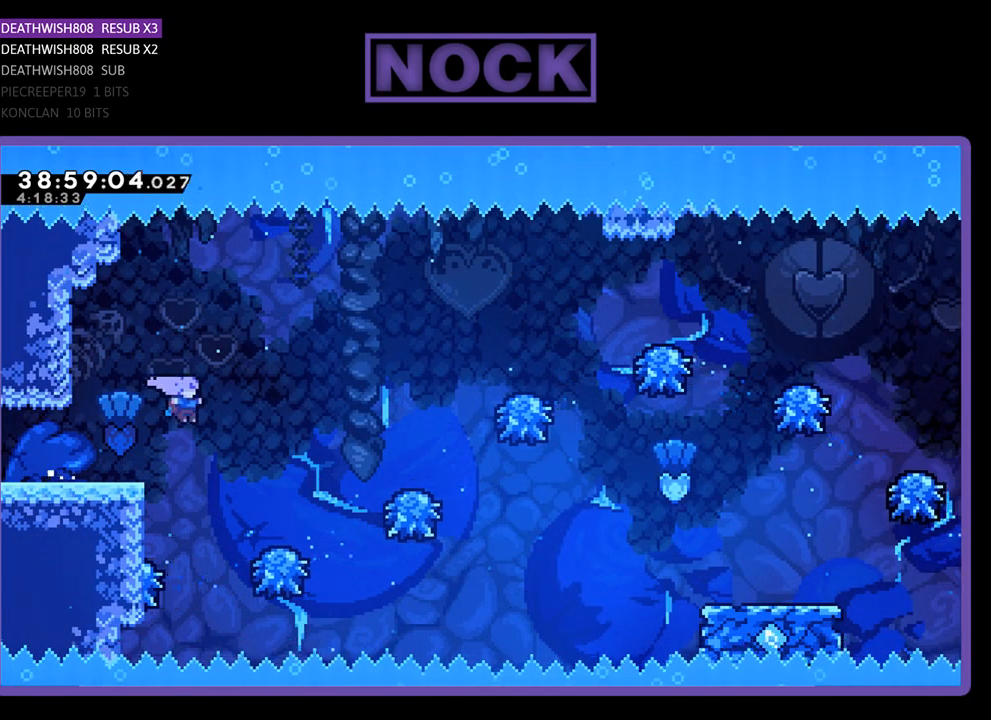
{"buttons": ["R2", "DPAD_RIGHT"], "events": [[167, "DPAD_RIGHT", "up"], [267, "DPAD_RIGHT", "down"]]}
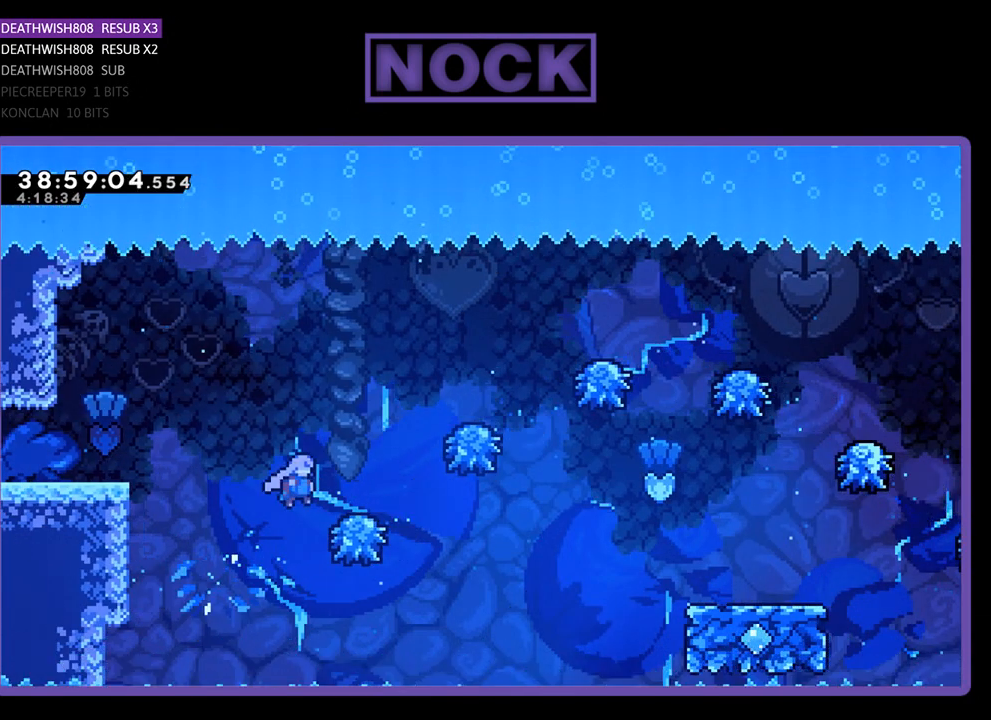
{"buttons": ["R2", "DPAD_RIGHT"], "events": []}
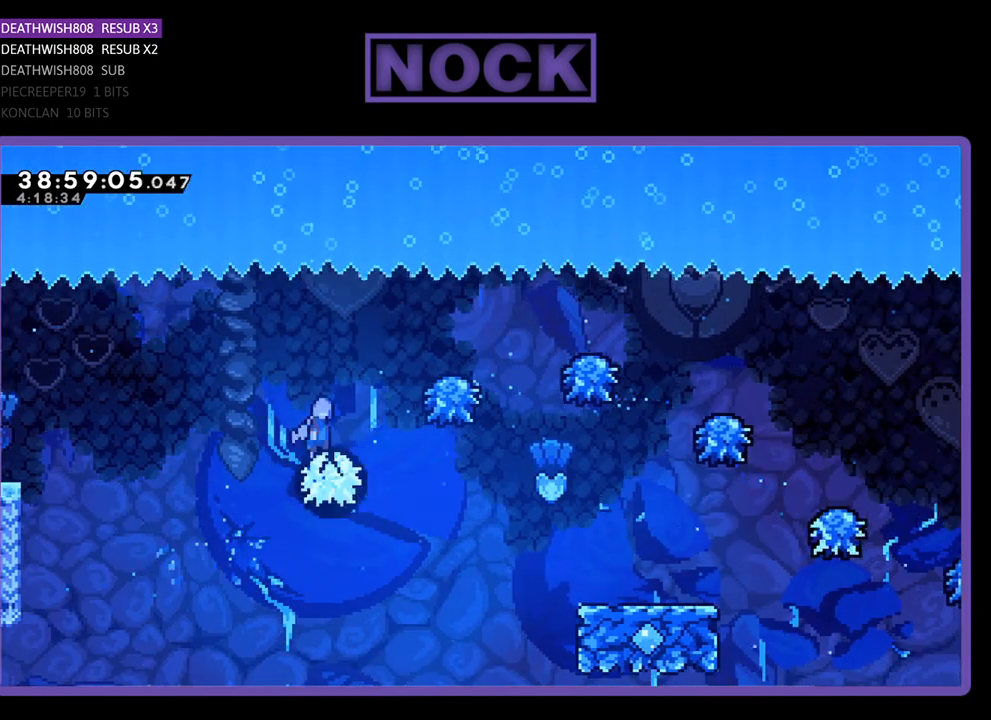
{"buttons": ["R2"], "events": [[433, "DPAD_RIGHT", "up"]]}
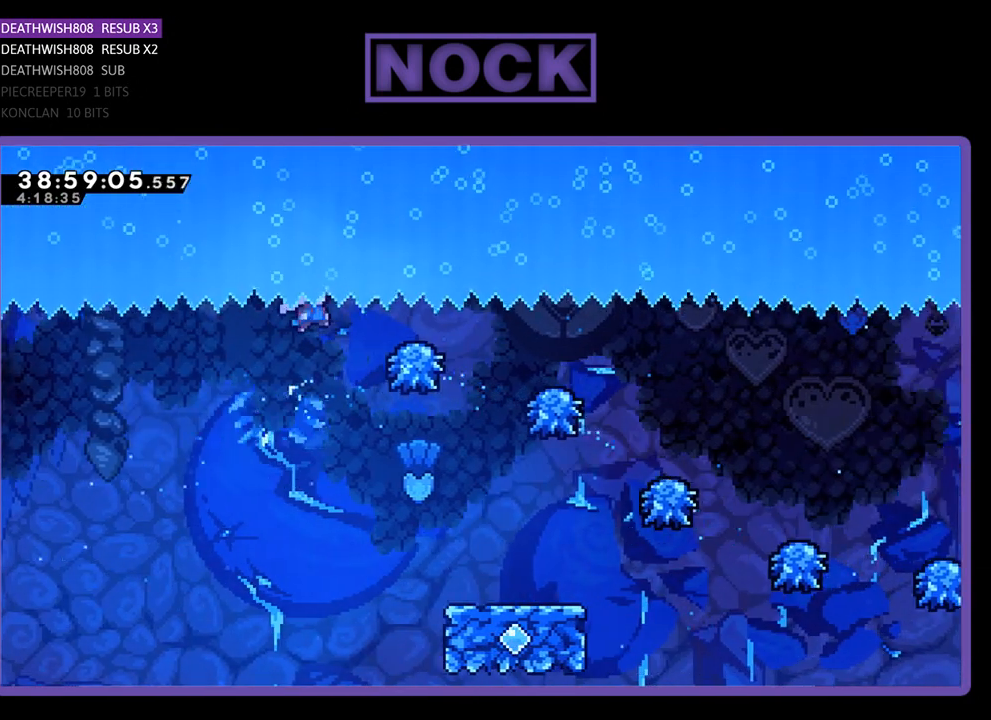
{"buttons": ["R2", "DPAD_RIGHT"], "events": [[167, "DPAD_RIGHT", "down"]]}
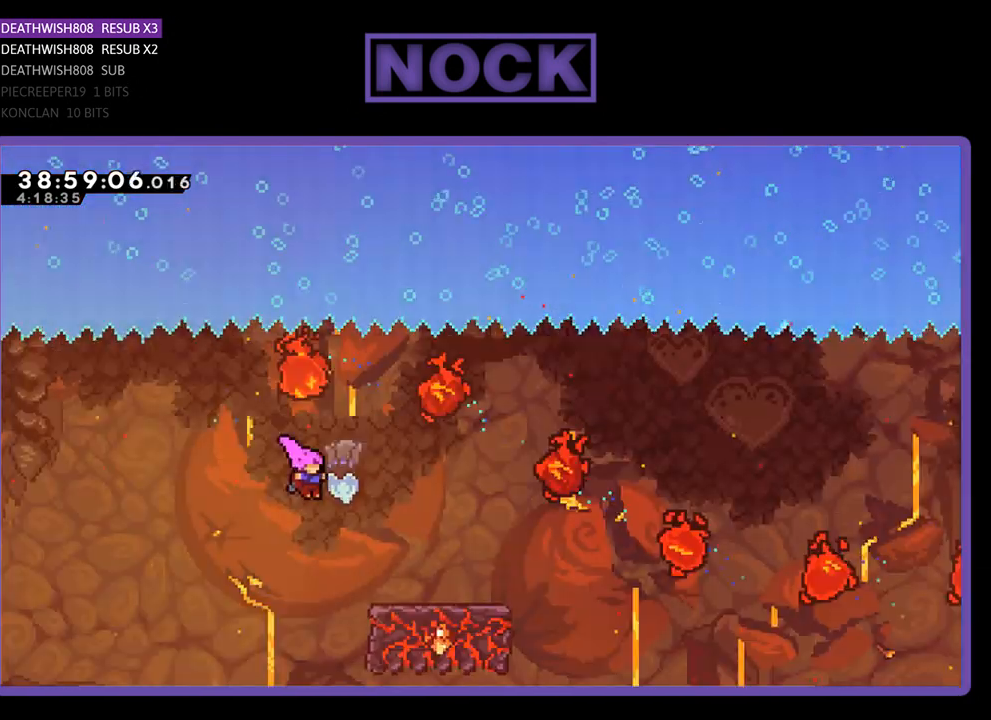
{"buttons": ["R2", "DPAD_RIGHT"], "events": []}
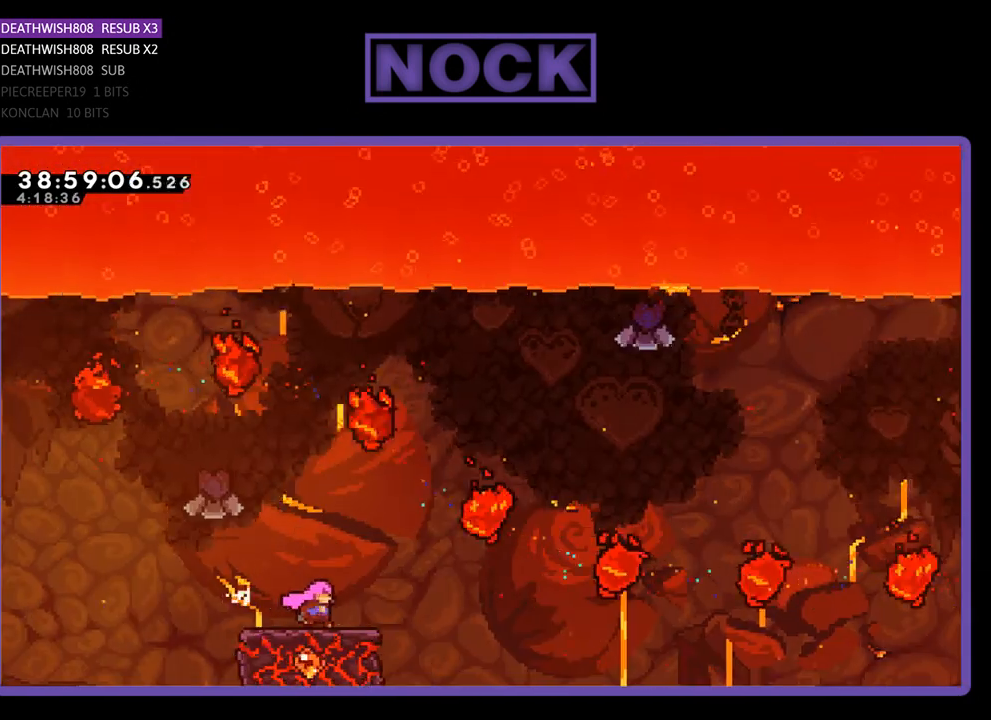
{"buttons": ["CROSS", "R2", "DPAD_RIGHT"], "events": [[133, "CROSS", "down"], [167, "DPAD_RIGHT", "up"], [400, "DPAD_RIGHT", "down"]]}
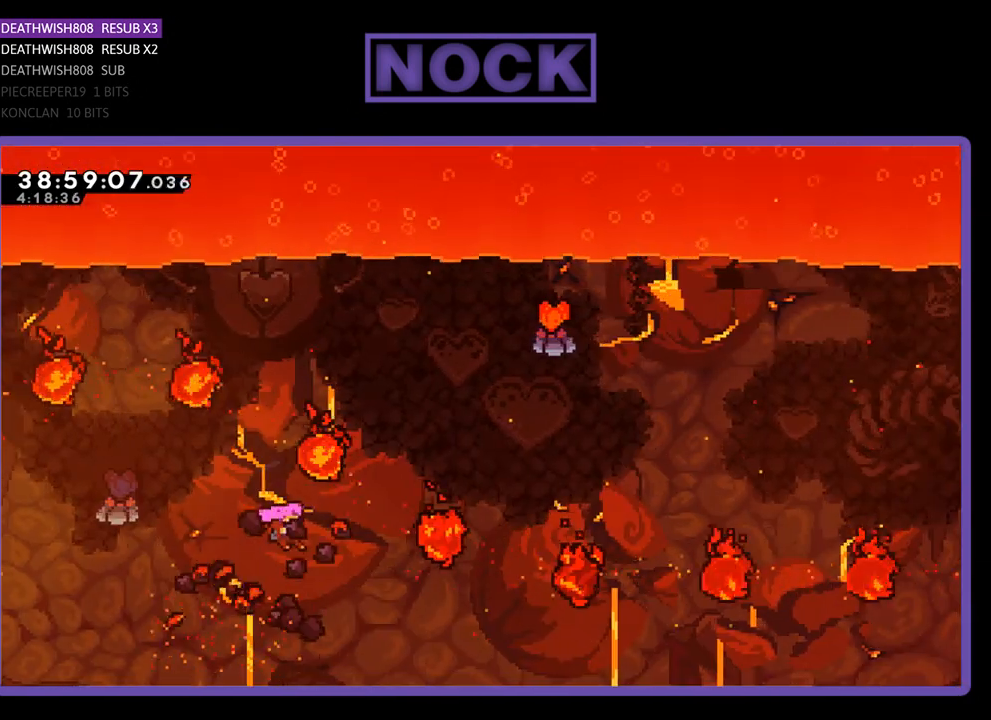
{"buttons": [], "events": [[167, "DPAD_RIGHT", "up"], [233, "CROSS", "up"], [233, "R2", "up"]]}
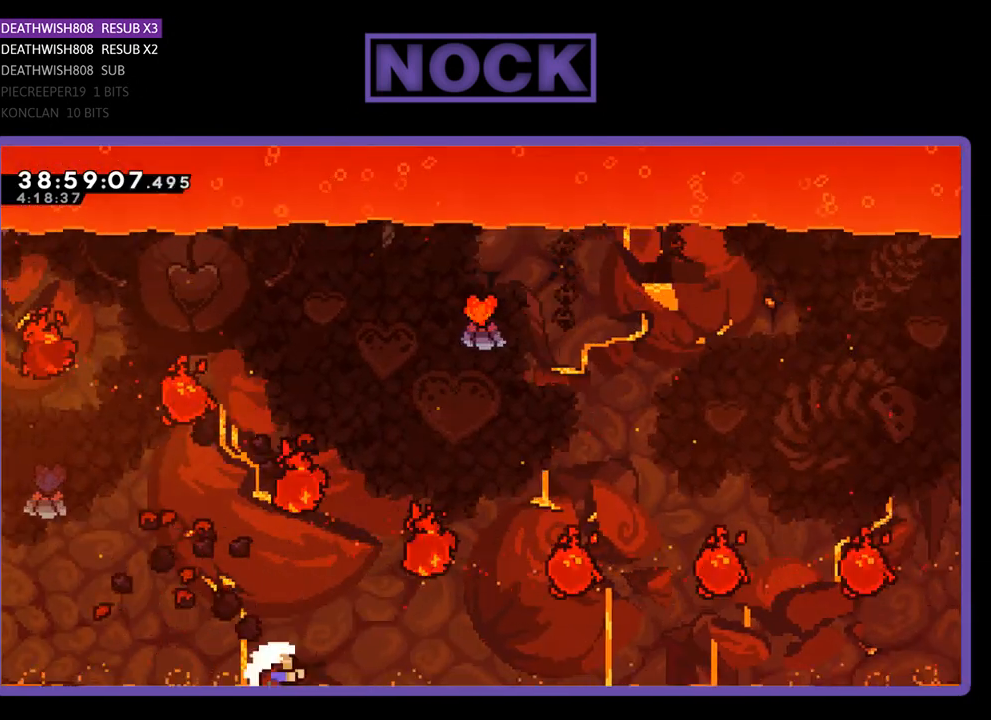
{"buttons": [], "events": []}
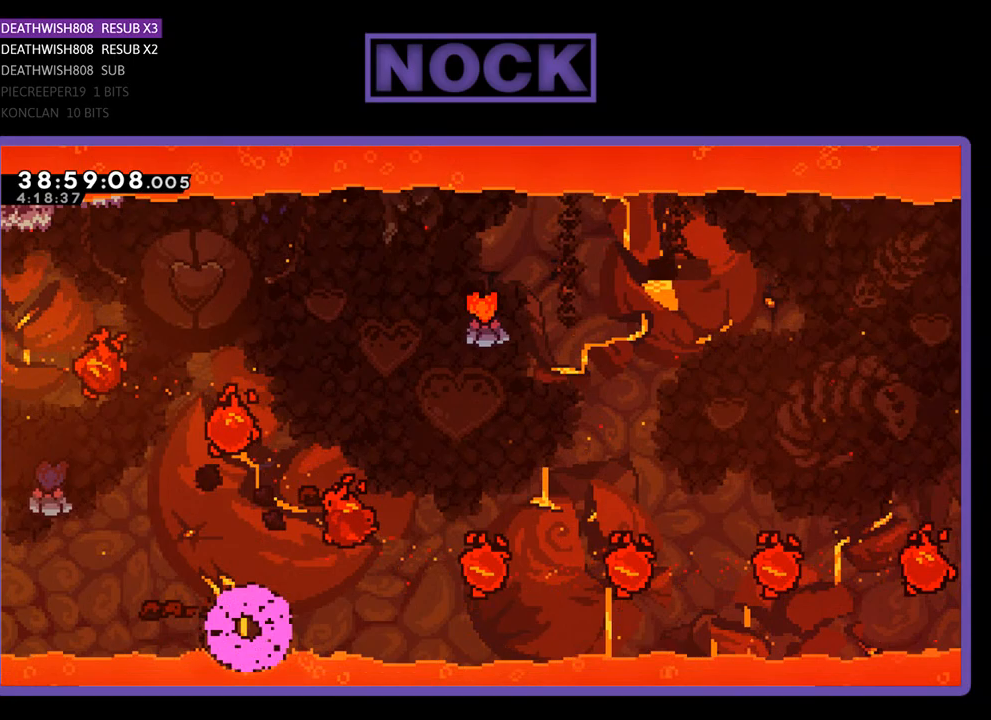
{"buttons": [], "events": []}
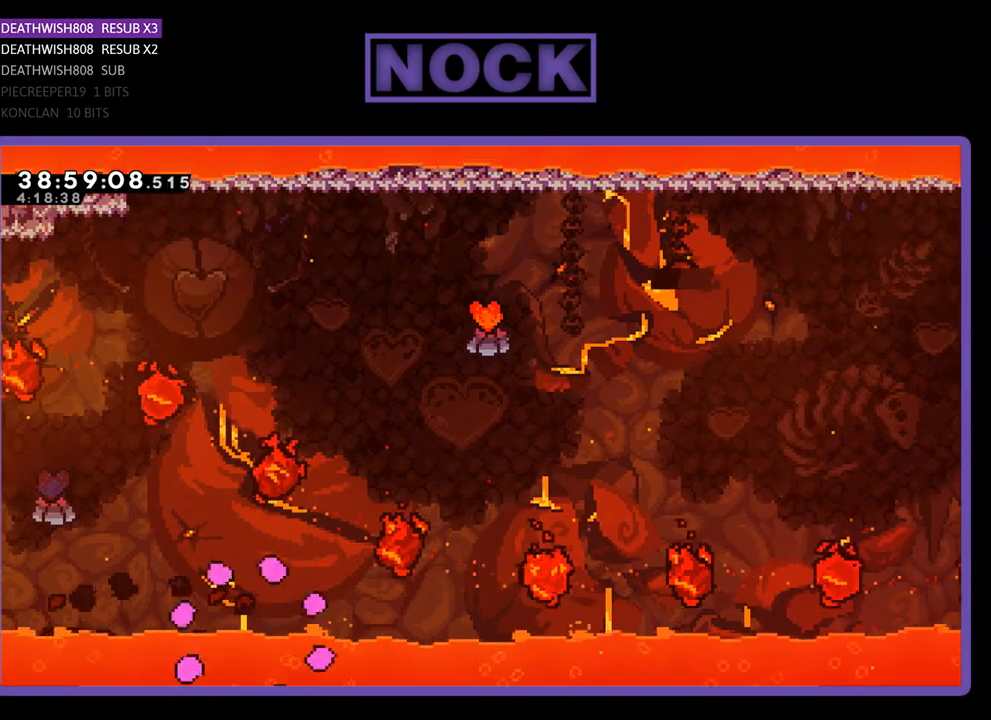
{"buttons": ["R2"], "events": [[167, "R2", "down"]]}
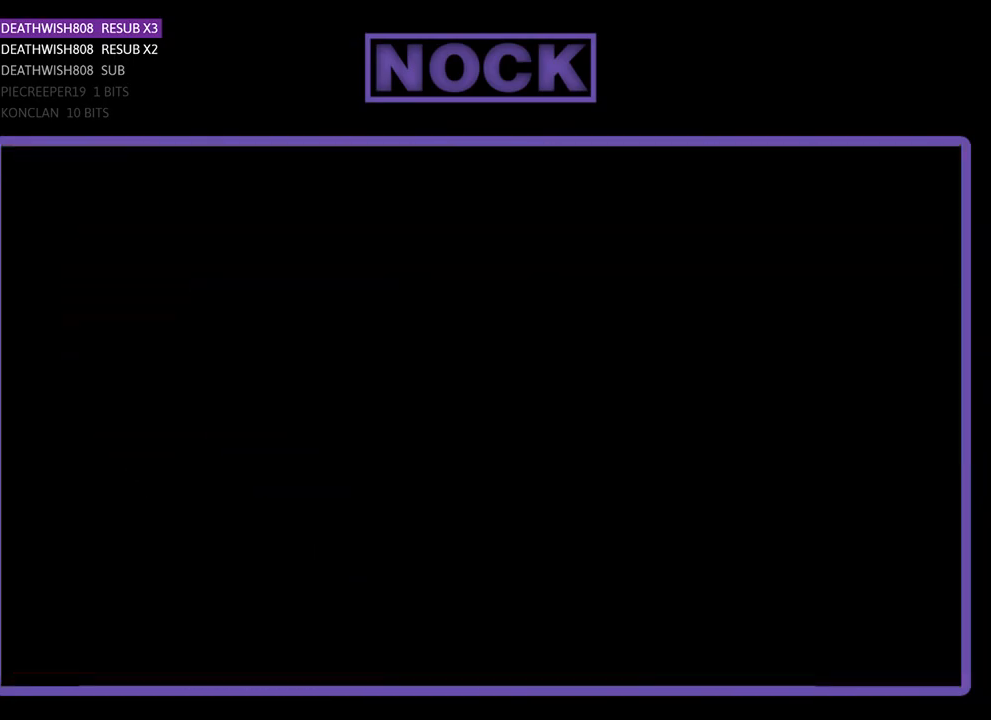
{"buttons": ["R2", "DPAD_RIGHT"], "events": [[267, "DPAD_RIGHT", "down"]]}
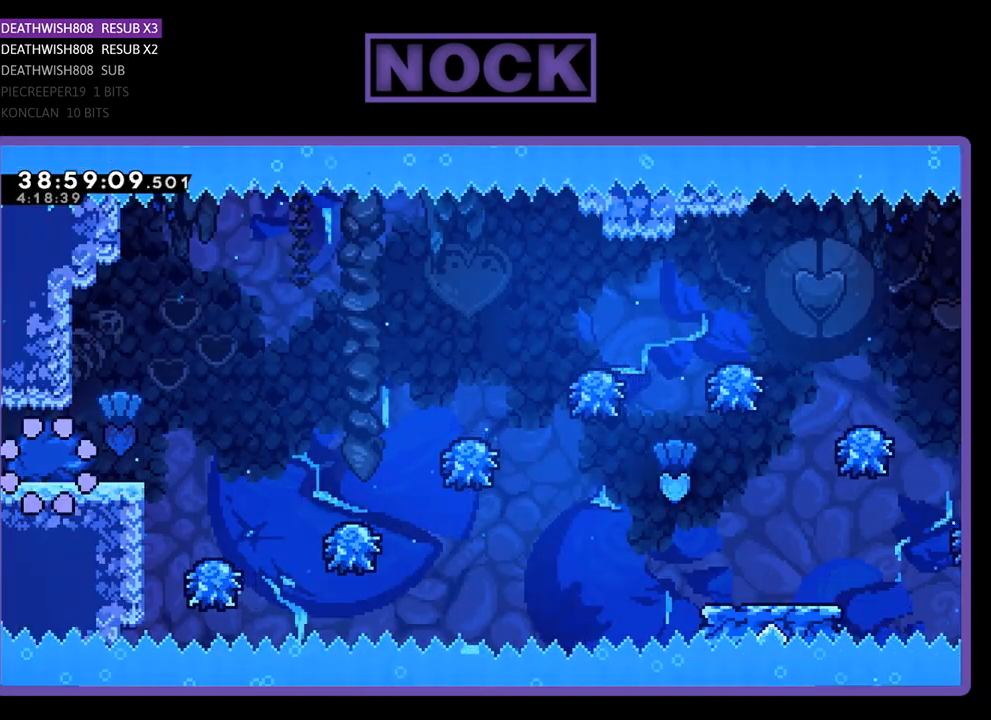
{"buttons": ["CROSS", "R2", "DPAD_RIGHT"], "events": [[400, "CROSS", "down"]]}
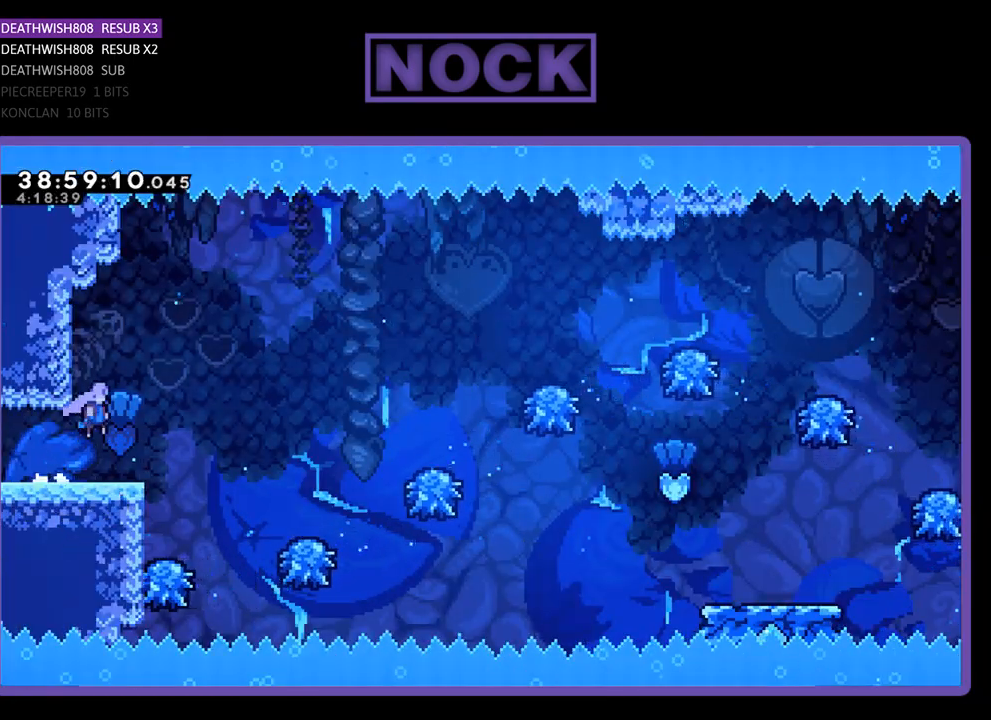
{"buttons": ["R2", "DPAD_RIGHT"], "events": [[100, "CROSS", "up"]]}
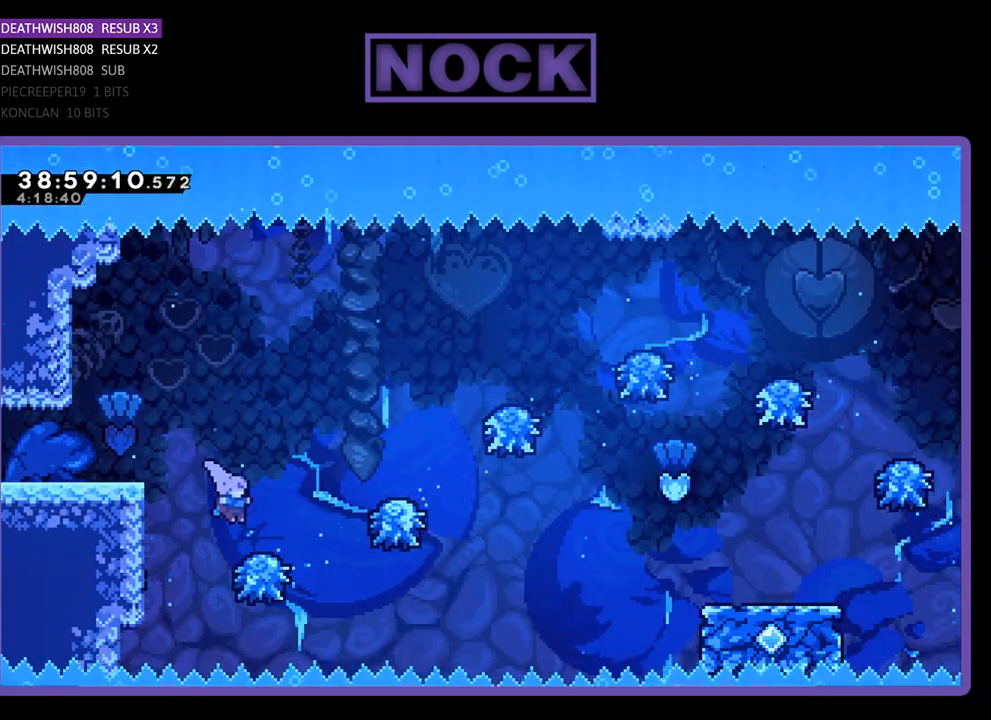
{"buttons": ["R2", "DPAD_RIGHT"], "events": []}
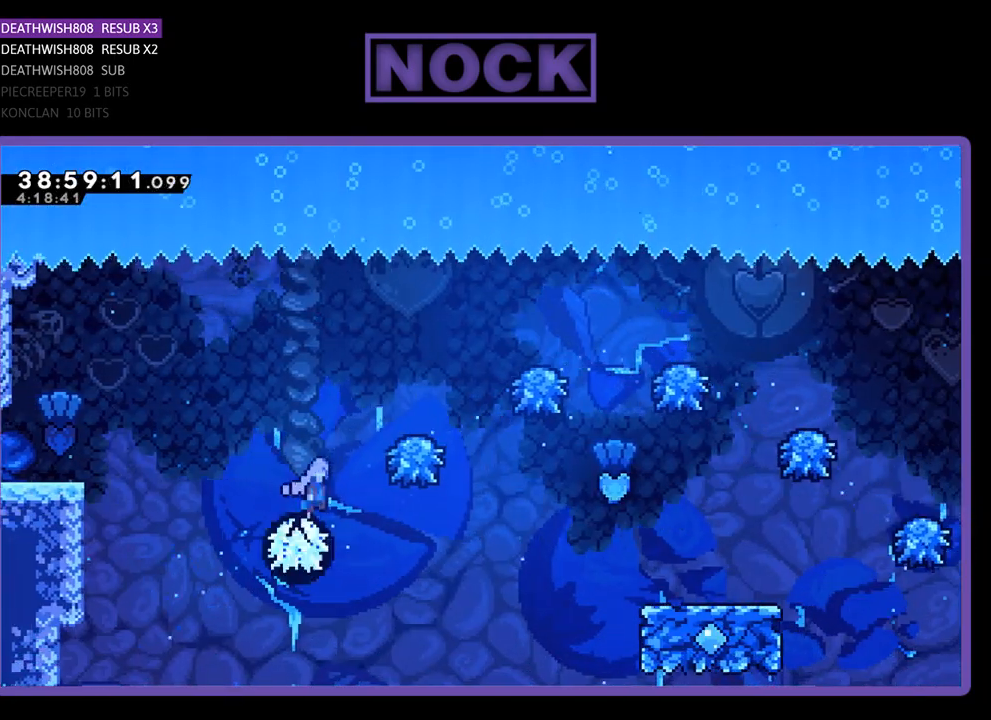
{"buttons": ["R2", "DPAD_RIGHT"], "events": []}
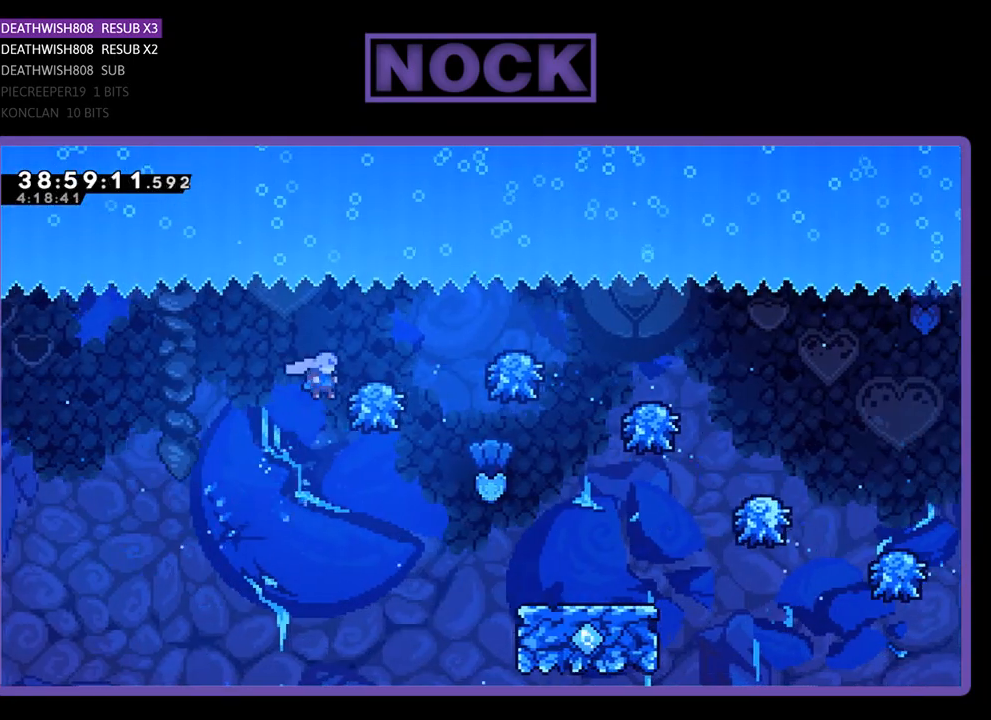
{"buttons": ["R2", "DPAD_RIGHT"], "events": [[167, "DPAD_RIGHT", "up"], [433, "DPAD_RIGHT", "down"]]}
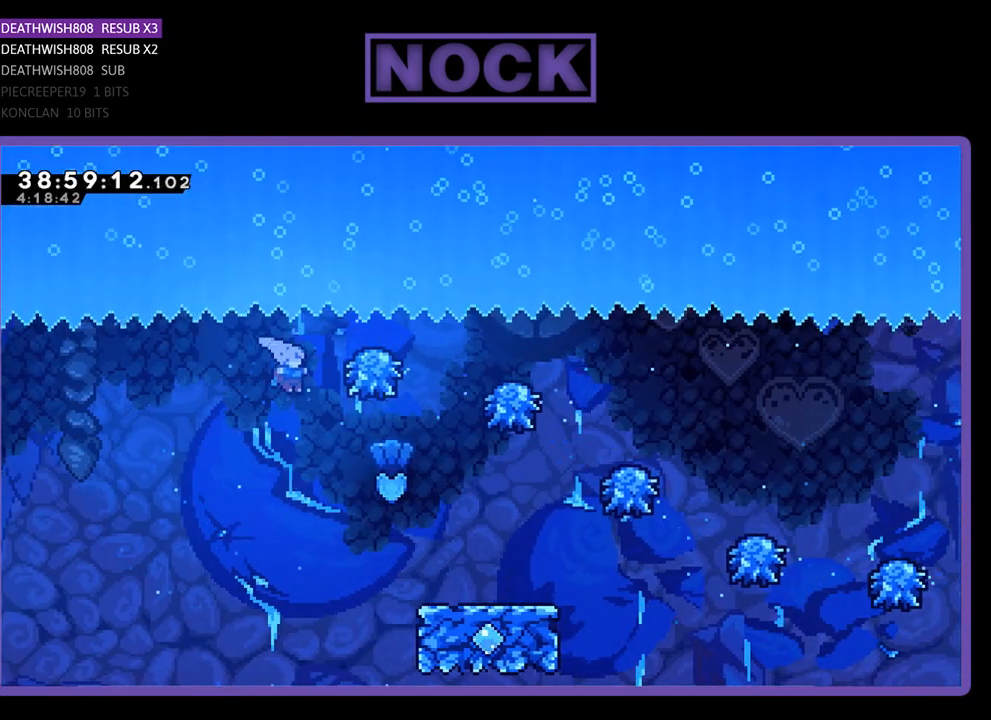
{"buttons": ["R2", "DPAD_UP", "DPAD_RIGHT"], "events": [[267, "DPAD_UP", "down"]]}
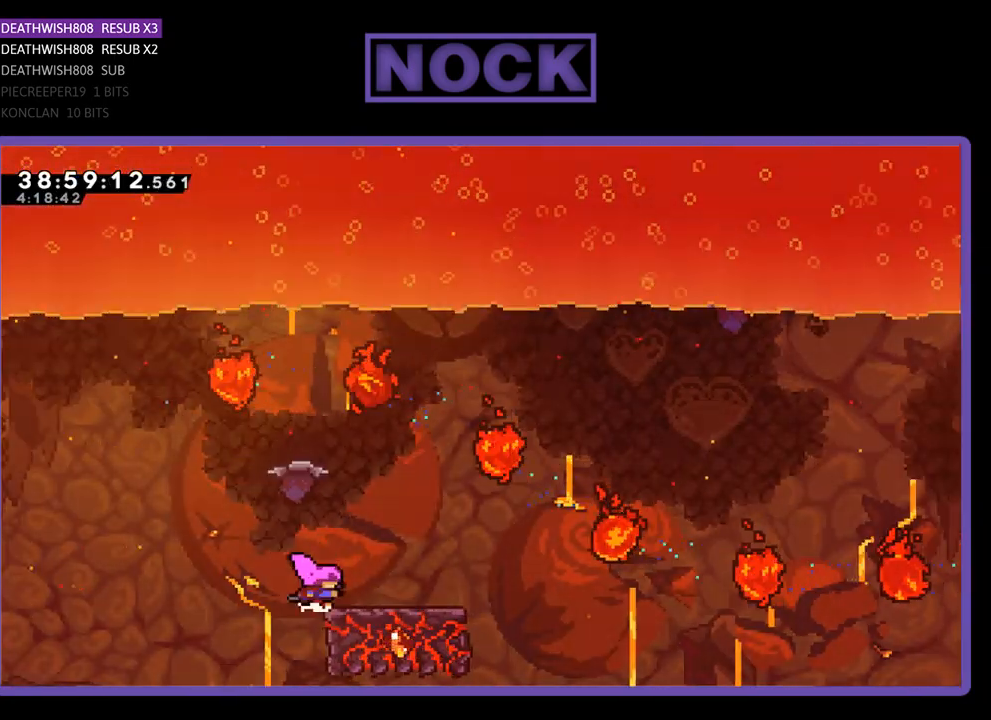
{"buttons": ["CROSS", "R2"], "events": [[200, "DPAD_UP", "up"], [367, "CROSS", "down"], [367, "DPAD_RIGHT", "up"]]}
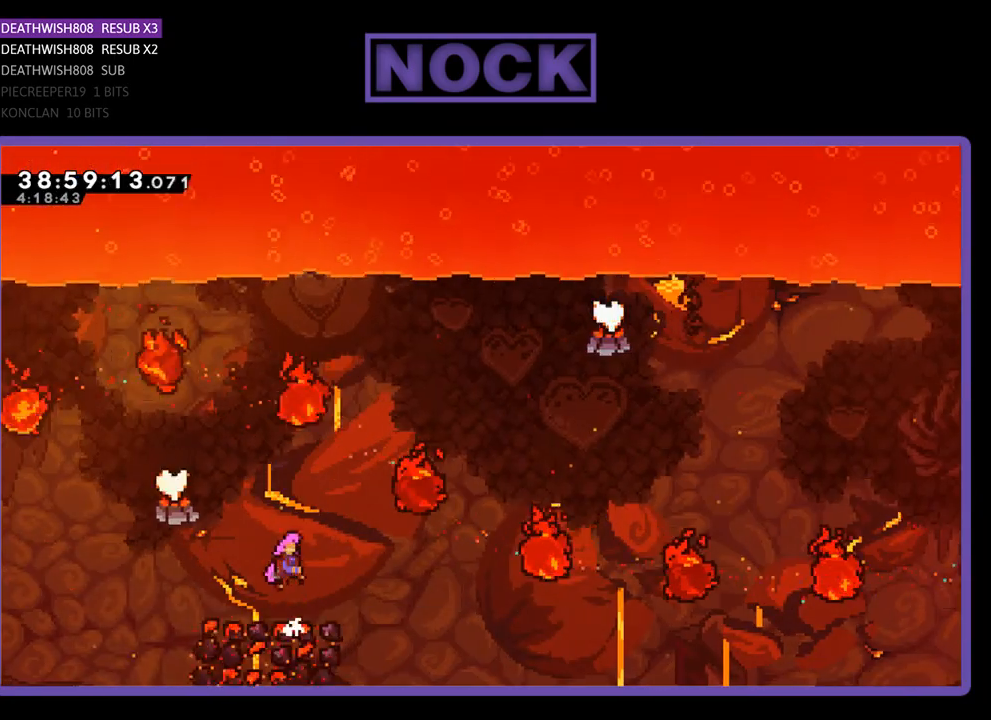
{"buttons": ["R2"], "events": [[67, "DPAD_RIGHT", "down"], [333, "DPAD_RIGHT", "up"], [433, "CROSS", "up"]]}
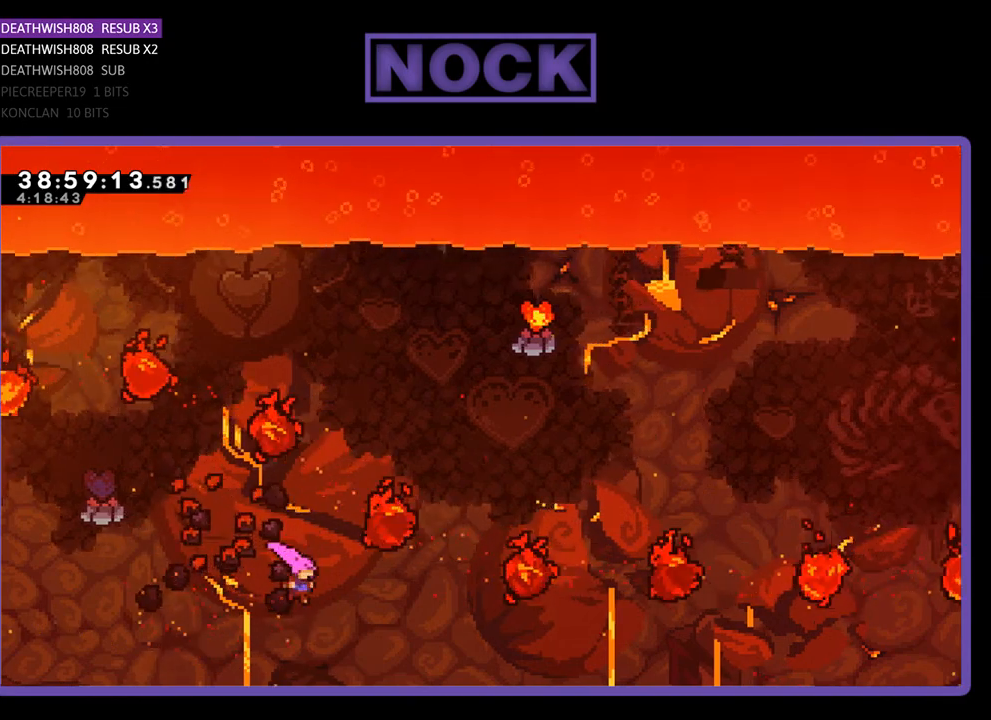
{"buttons": [], "events": [[33, "CIRCLE", "down"], [267, "CIRCLE", "up"], [267, "R2", "up"]]}